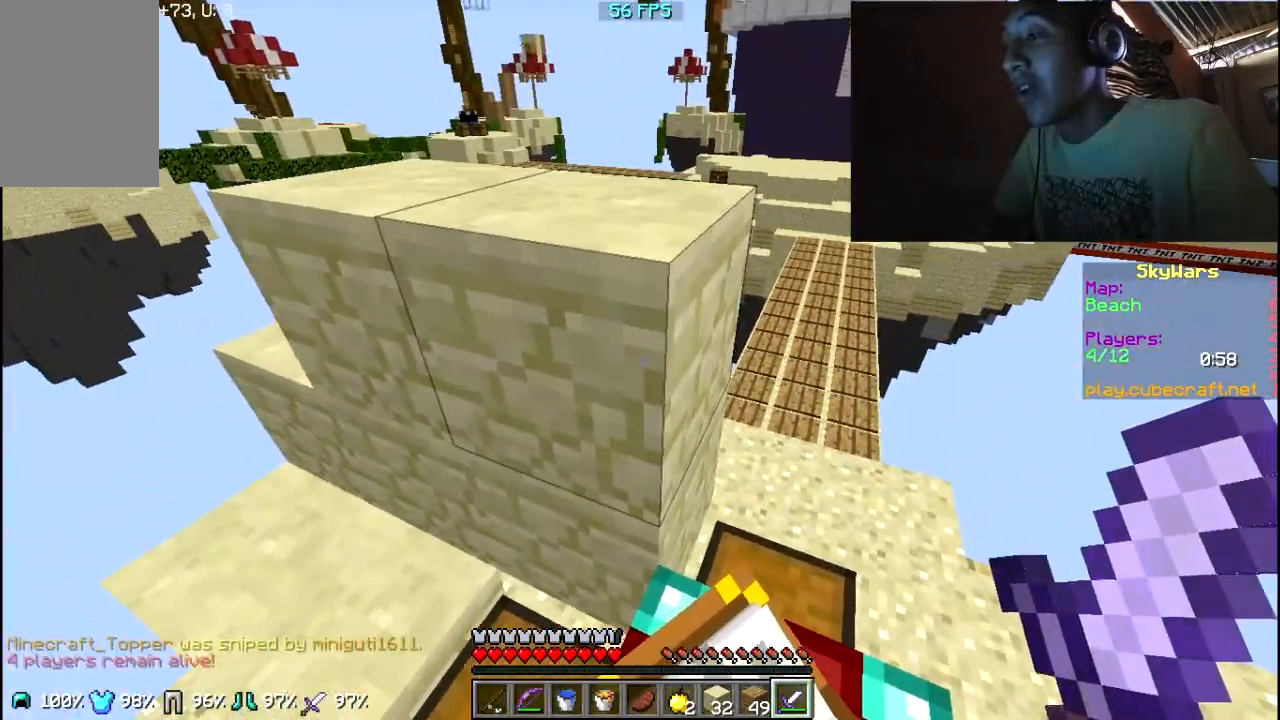
Gameplay with keyboard and mouse; each line is a JSON object with the keys and mouse buttons held at the frame after it. "events" lists presses ("down") and releases ("up") of "a", "d", "s", "w", "mouse_left" and "mouse_right" between this image and that frame as [ms after this image, input, new state], when the widget could be followed in between. "mouse_left", "mouse_right" = the "left", "right" buttons of the "mouse" list. No other keys are recorded. Fast repeated clicks can show as one long hold. Mouse movement is not recorded.
{"keys": [], "mouse": [], "events": [[167, "w", "down"], [417, "w", "up"]]}
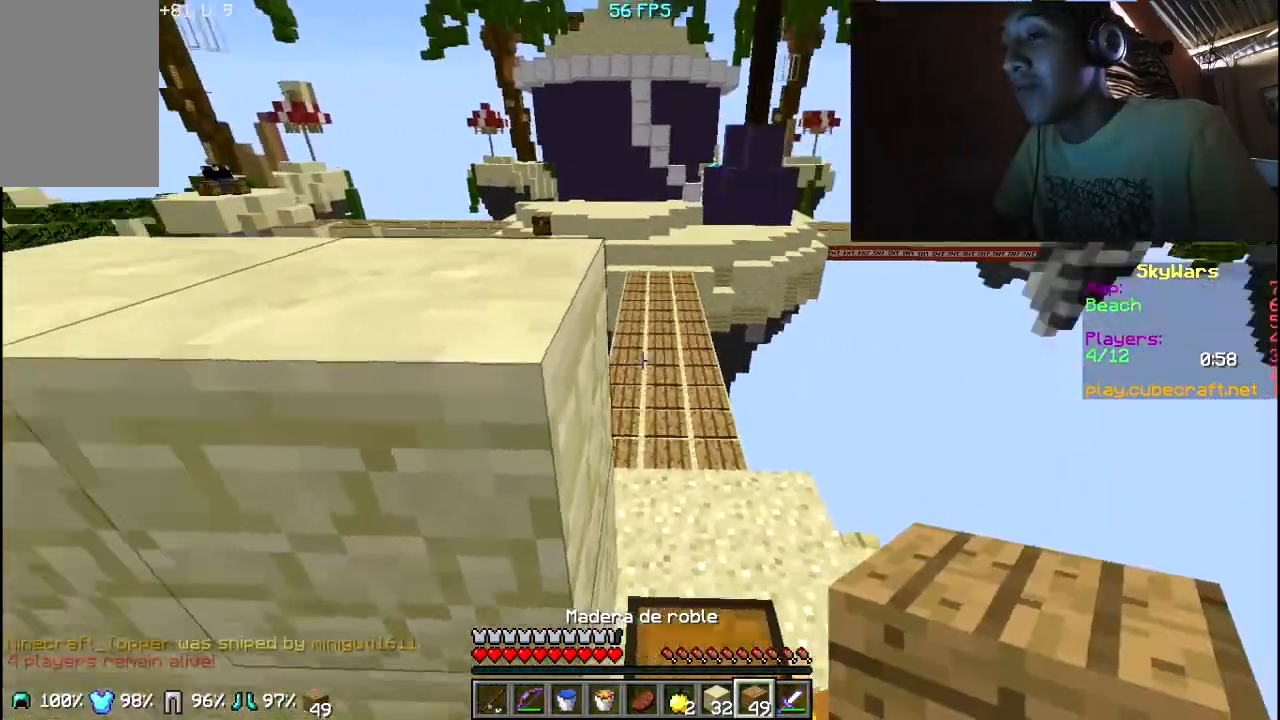
{"keys": ["w"], "mouse": [], "events": [[50, "w", "down"]]}
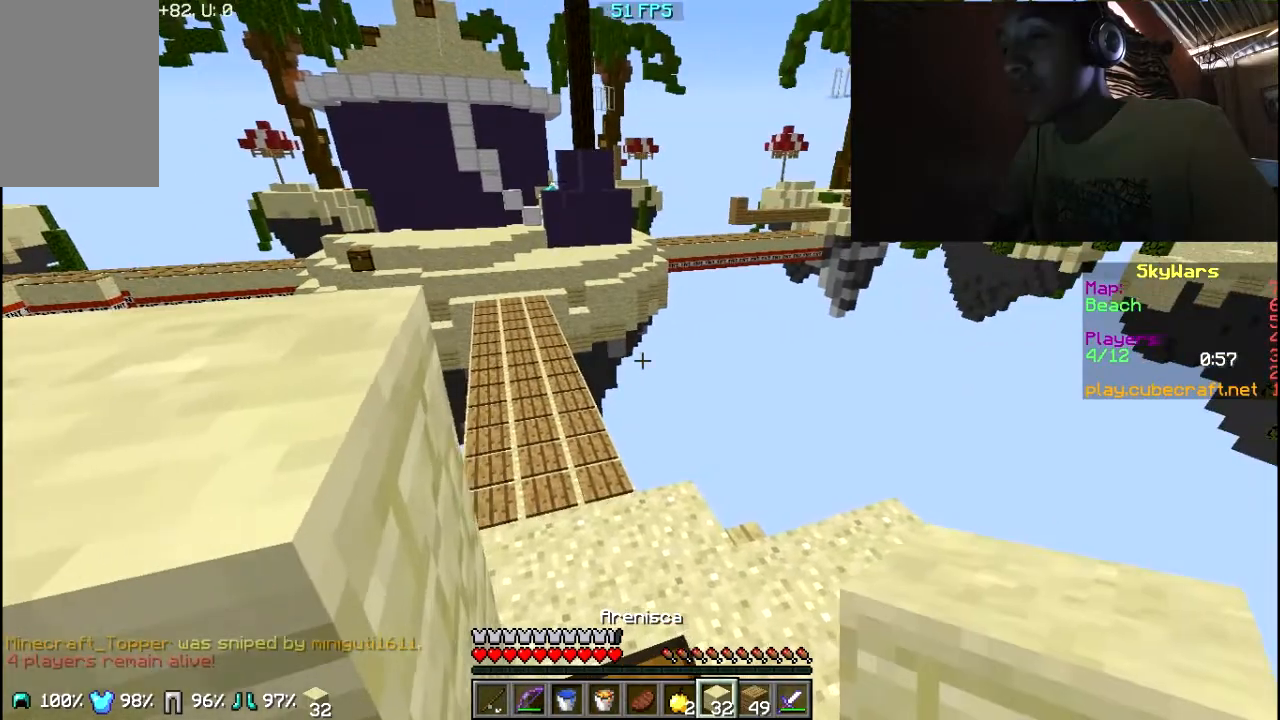
{"keys": ["w"], "mouse": [], "events": []}
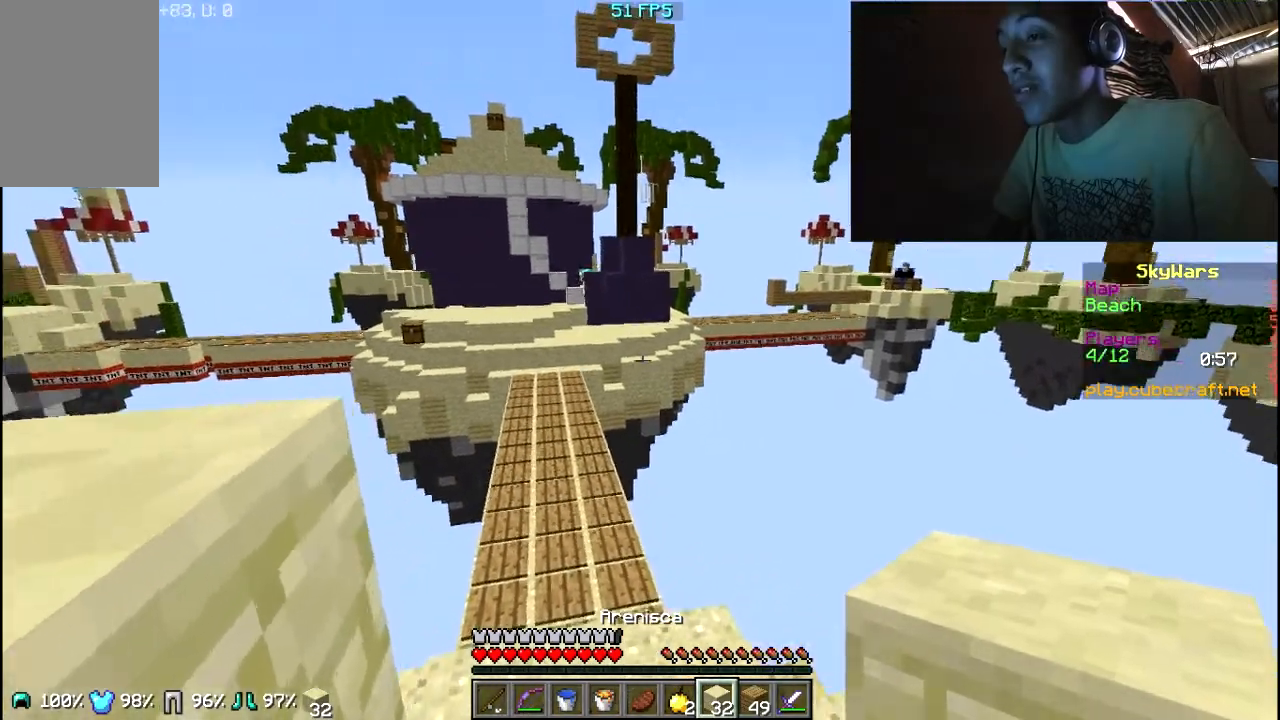
{"keys": [], "mouse": [], "events": [[83, "w", "up"]]}
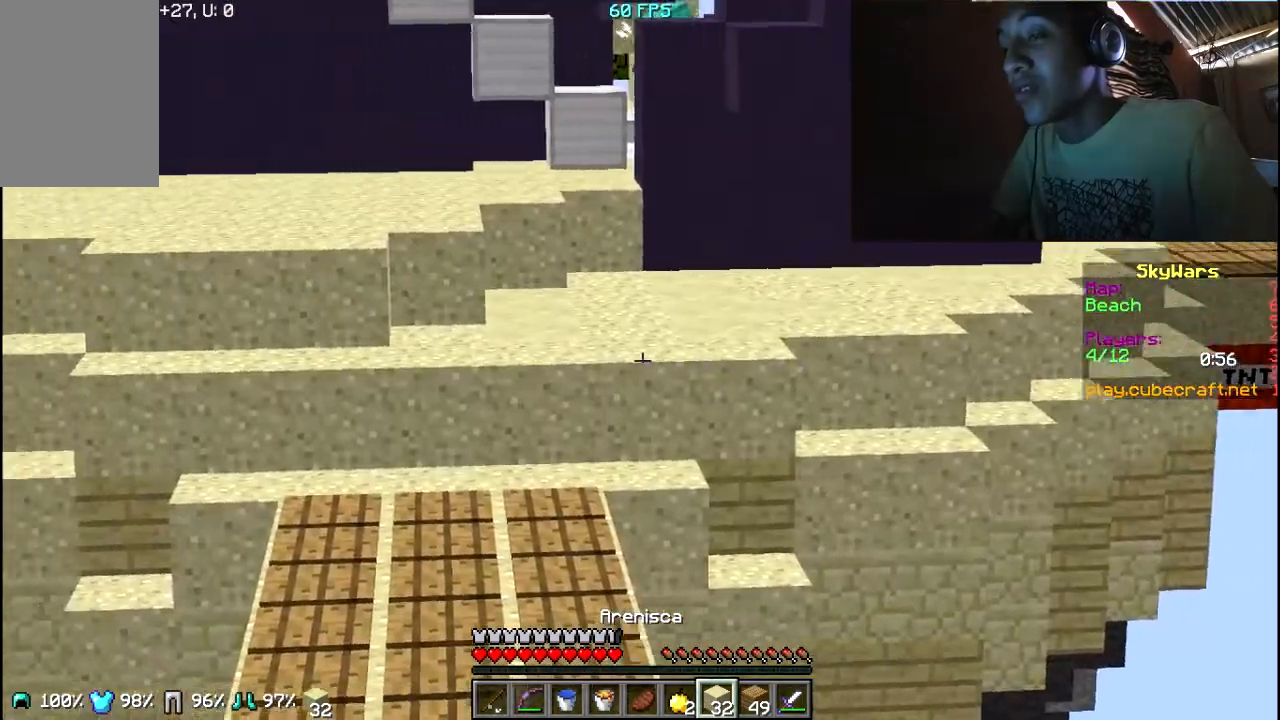
{"keys": [], "mouse": [], "events": []}
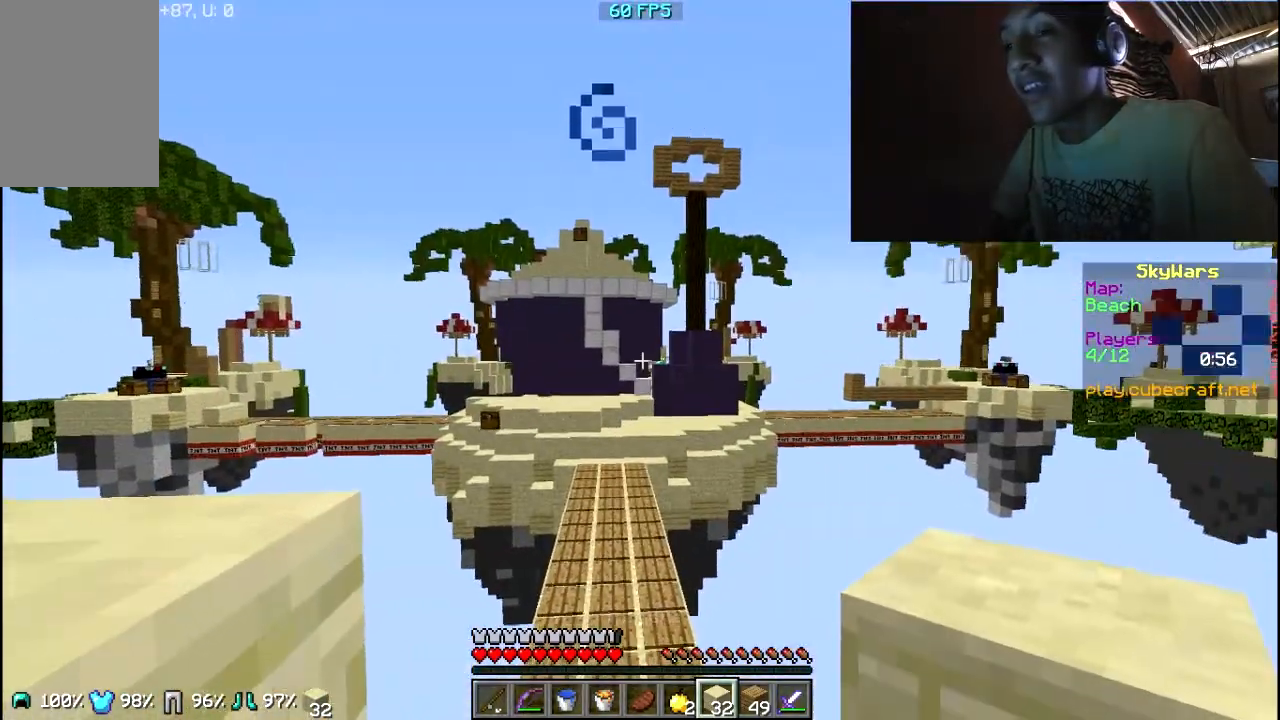
{"keys": [], "mouse": [], "events": []}
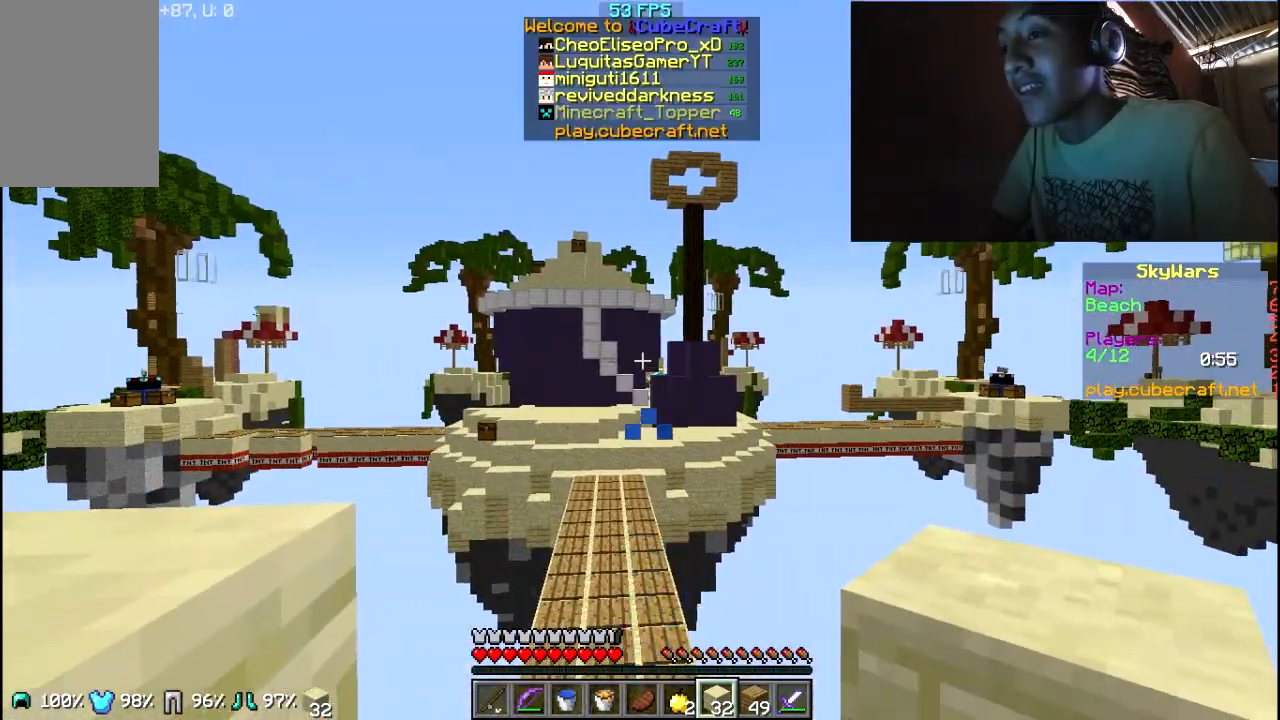
{"keys": [], "mouse": [], "events": []}
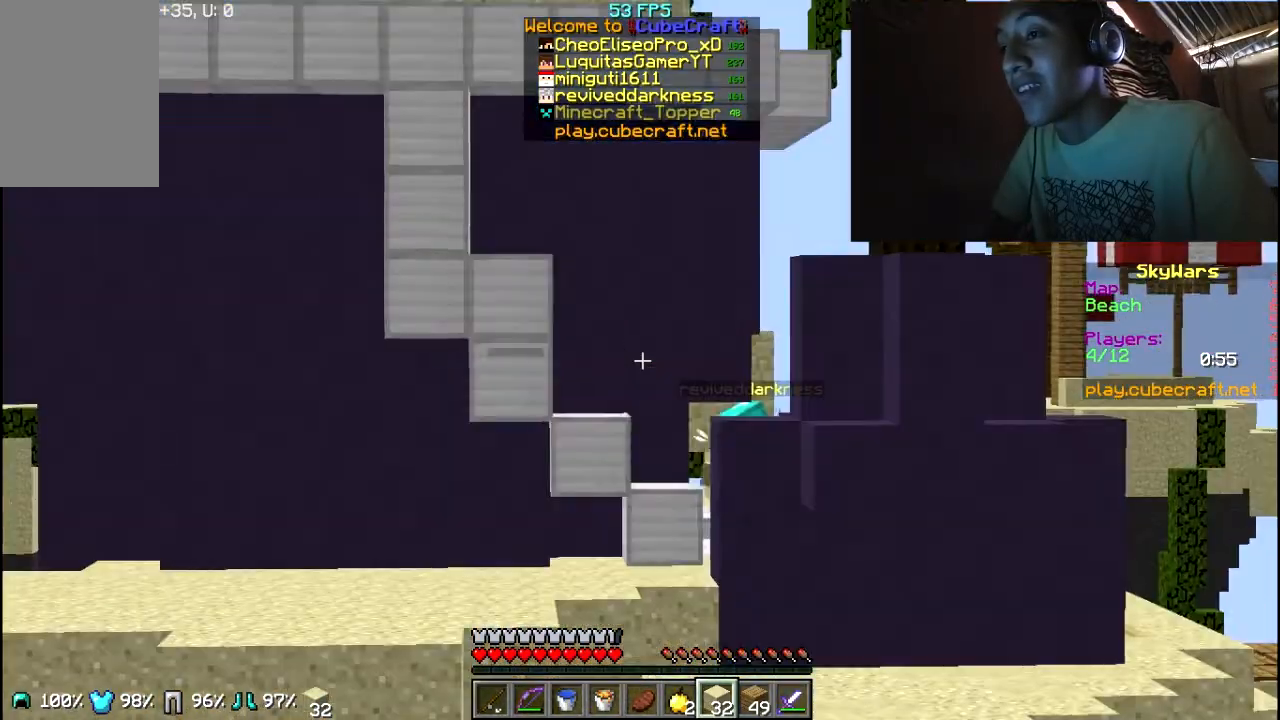
{"keys": [], "mouse": [], "events": []}
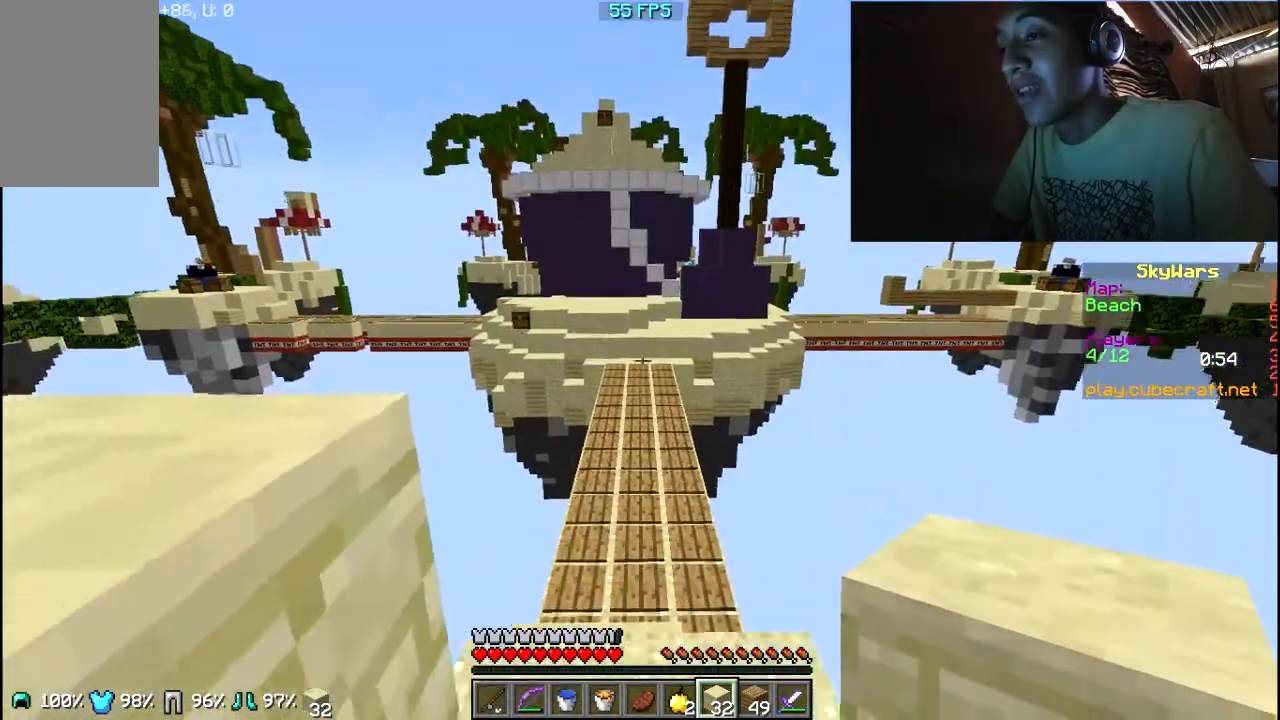
{"keys": [], "mouse": [], "events": [[17, "w", "down"], [467, "w", "up"]]}
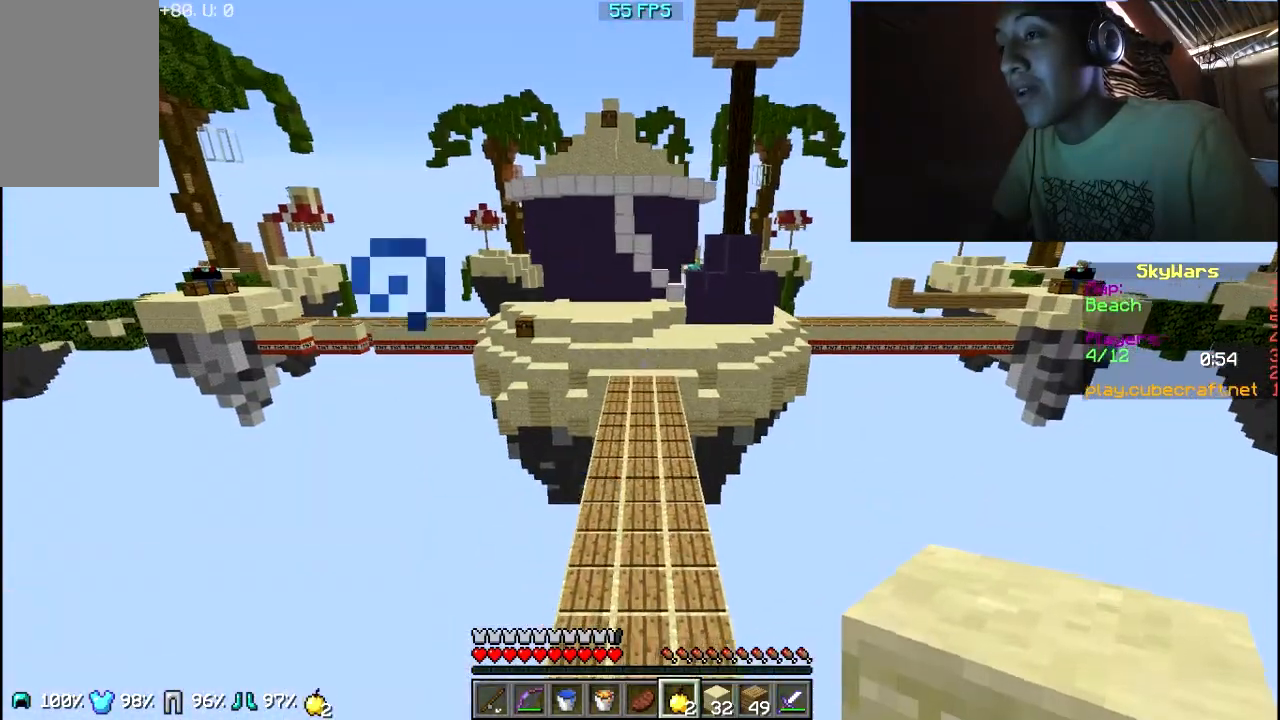
{"keys": [], "mouse": ["right"], "events": [[317, "mouse_right", "down"]]}
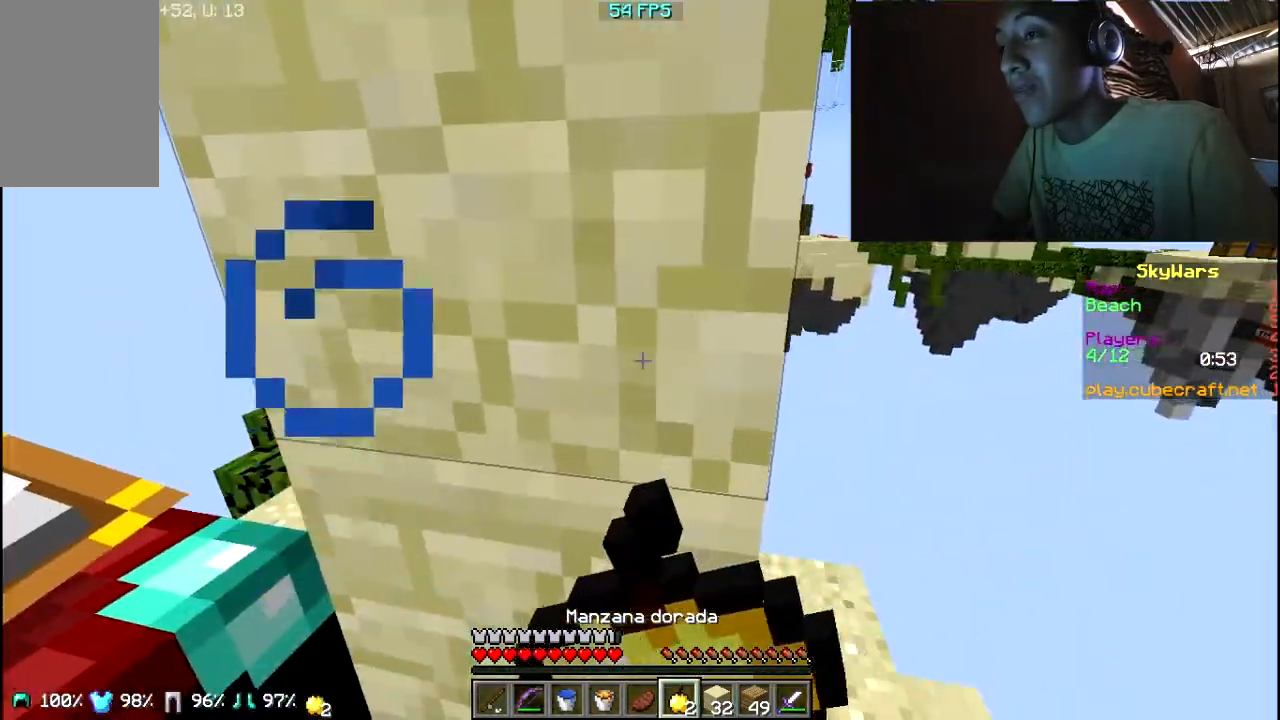
{"keys": [], "mouse": ["left", "right"], "events": [[283, "mouse_left", "down"]]}